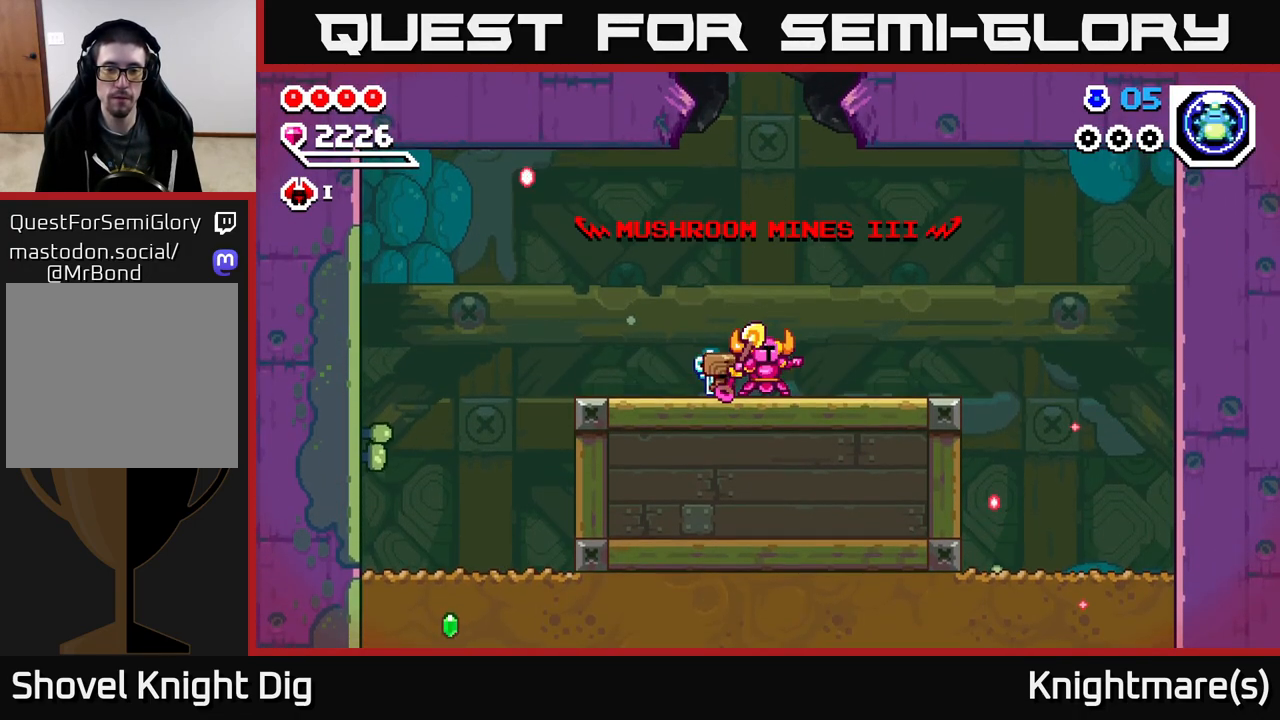
Gameplay with a controller (Xbox layout); each line is a JSON object with the inputs held at the frame after it. "events" lists button and stick changes between this image and that frame as [ms after this image, input, new state], when the widget could be followed in between.
{"buttons": [], "left_stick": "center", "right_stick": "center", "events": [[383, "left_stick", "center"]]}
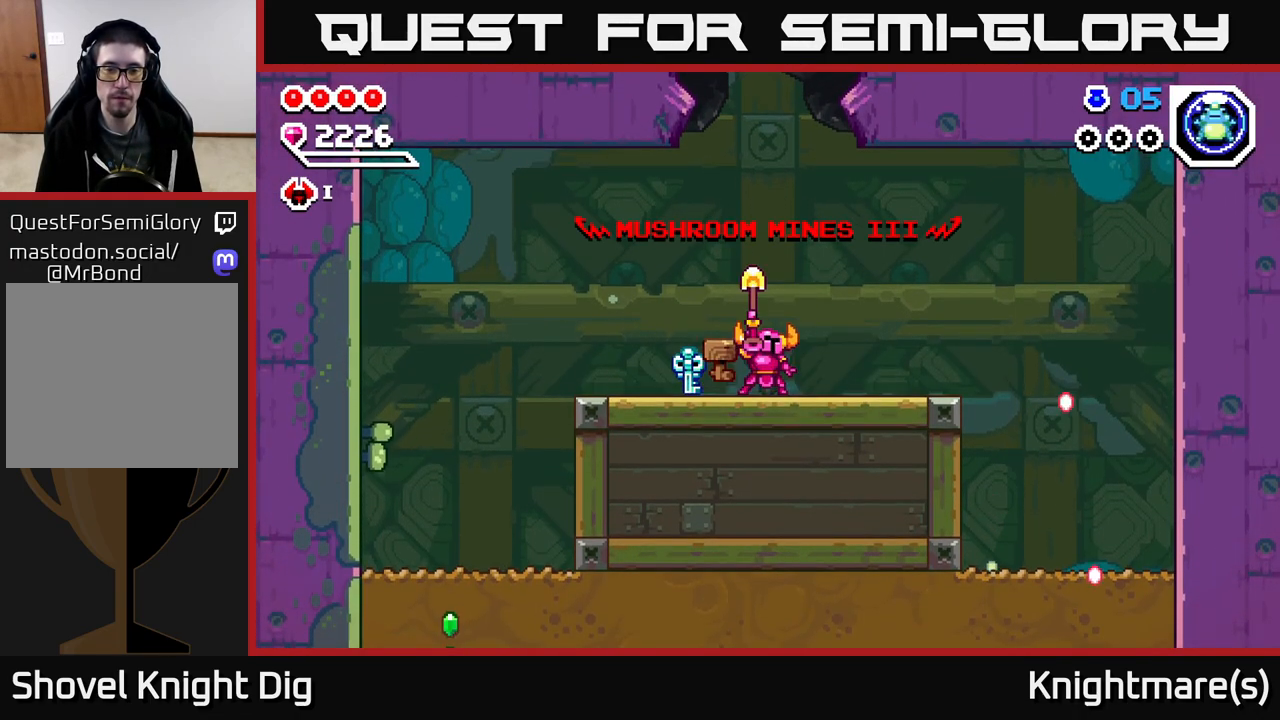
{"buttons": [], "left_stick": "right", "right_stick": "center", "events": [[33, "left_stick", "right"]]}
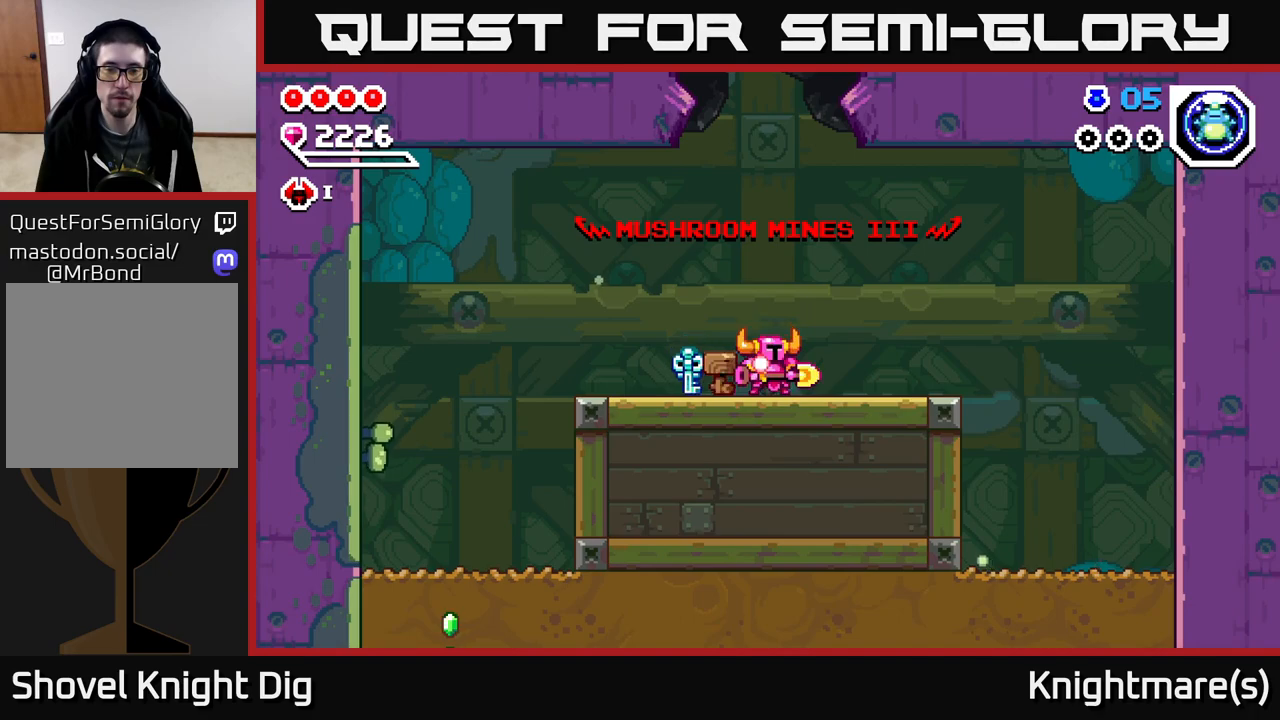
{"buttons": [], "left_stick": "right", "right_stick": "center", "events": []}
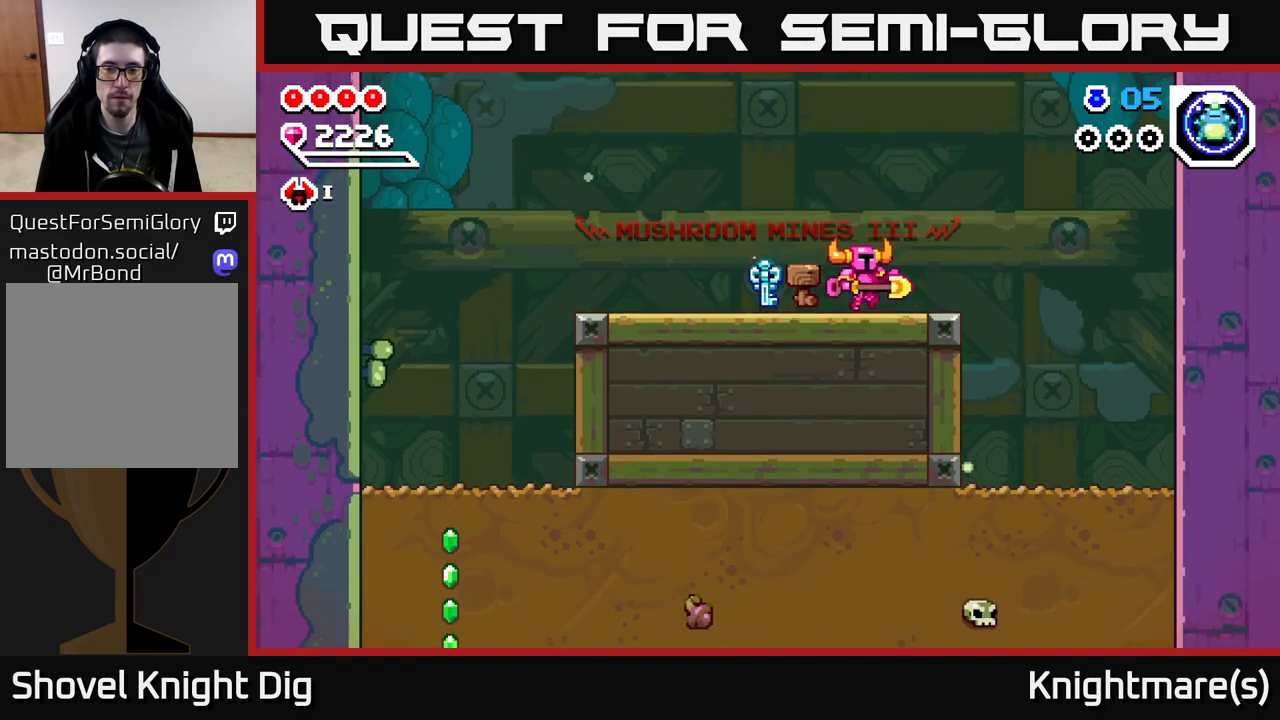
{"buttons": [], "left_stick": "right", "right_stick": "center", "events": []}
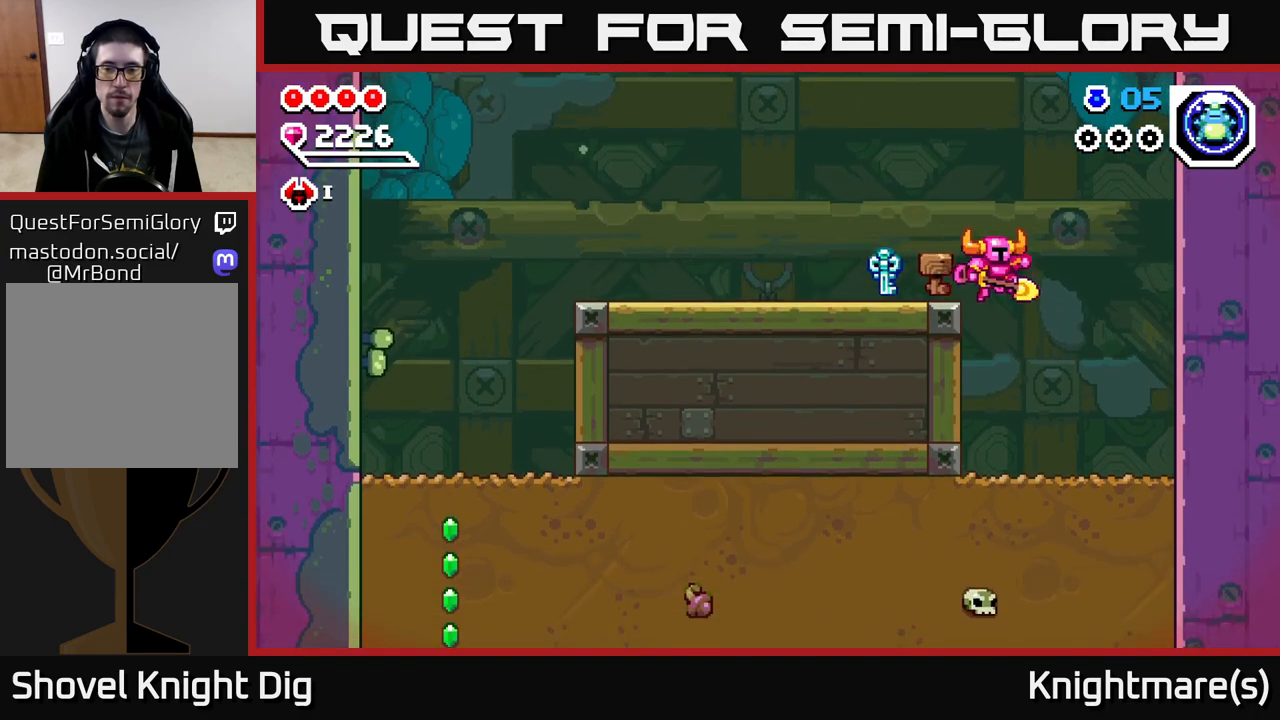
{"buttons": ["X"], "left_stick": "down", "right_stick": "center", "events": [[400, "left_stick", "down"], [433, "X", "down"]]}
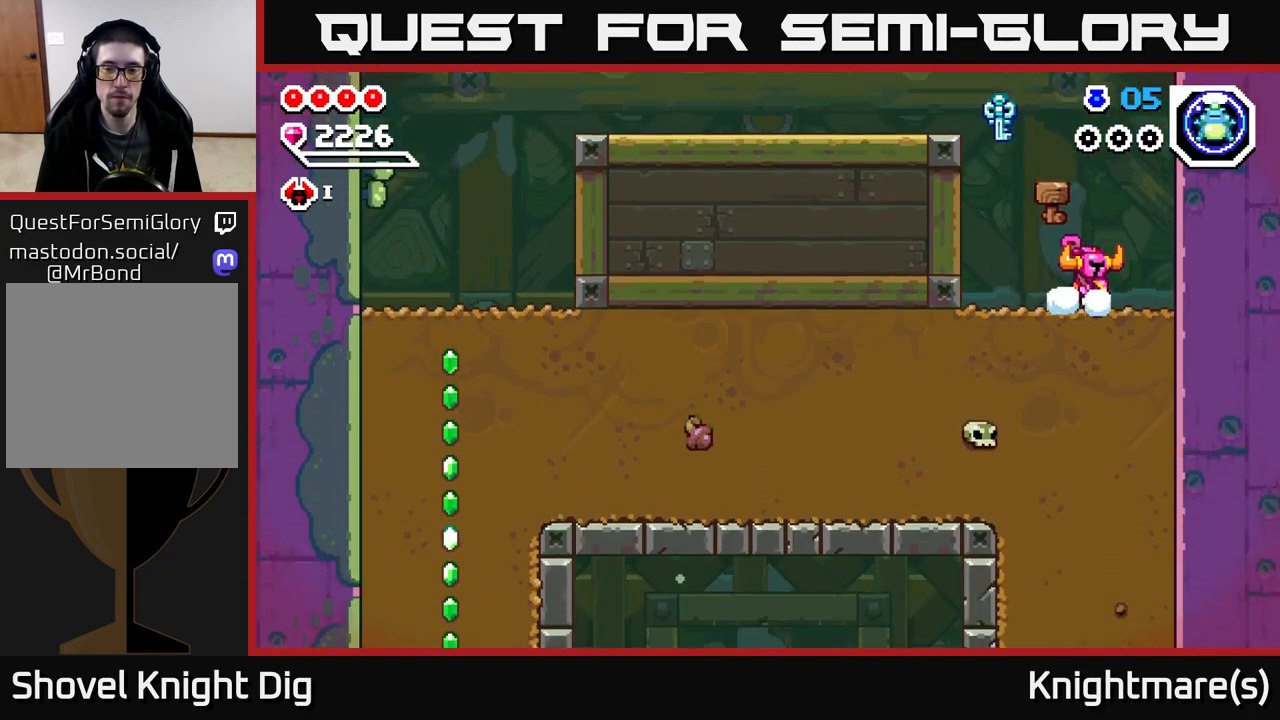
{"buttons": ["X"], "left_stick": "left", "right_stick": "center", "events": [[33, "X", "up"], [117, "X", "down"], [233, "X", "up"], [283, "left_stick", "left"], [333, "X", "down"], [433, "X", "up"], [500, "X", "down"]]}
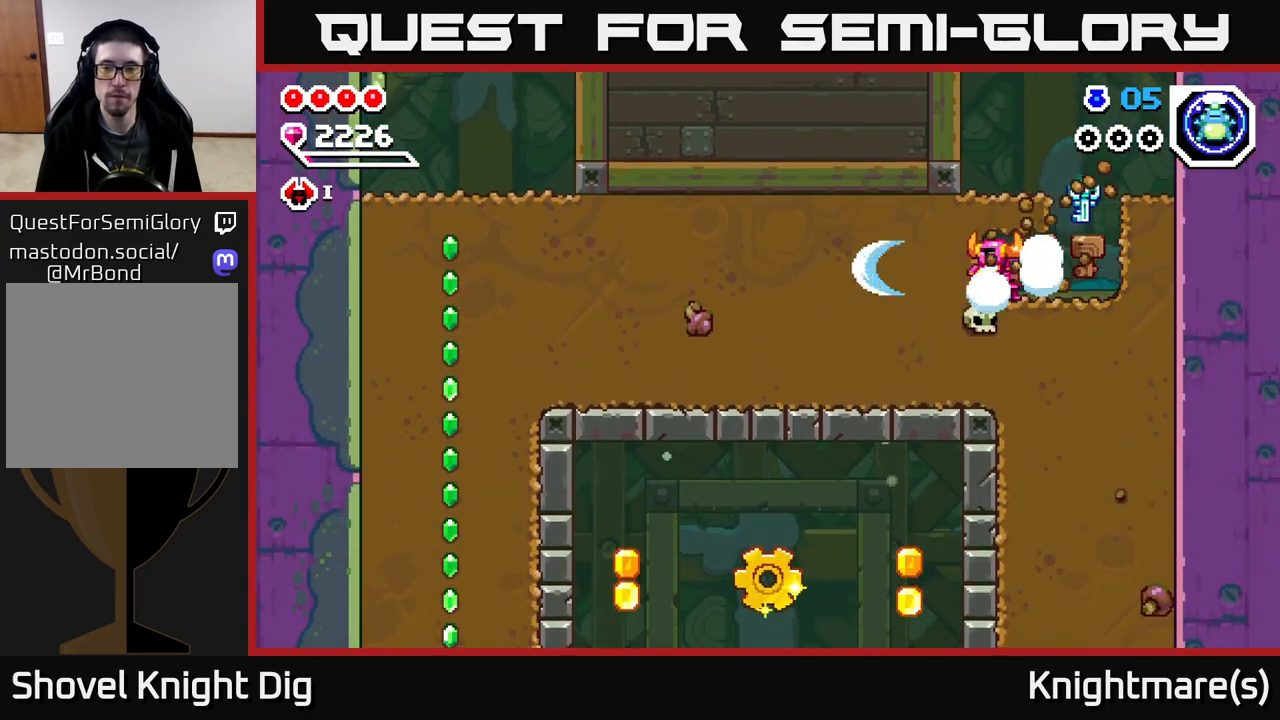
{"buttons": [], "left_stick": "left", "right_stick": "center", "events": [[117, "X", "up"], [183, "X", "down"], [283, "X", "up"], [350, "X", "down"], [467, "X", "up"]]}
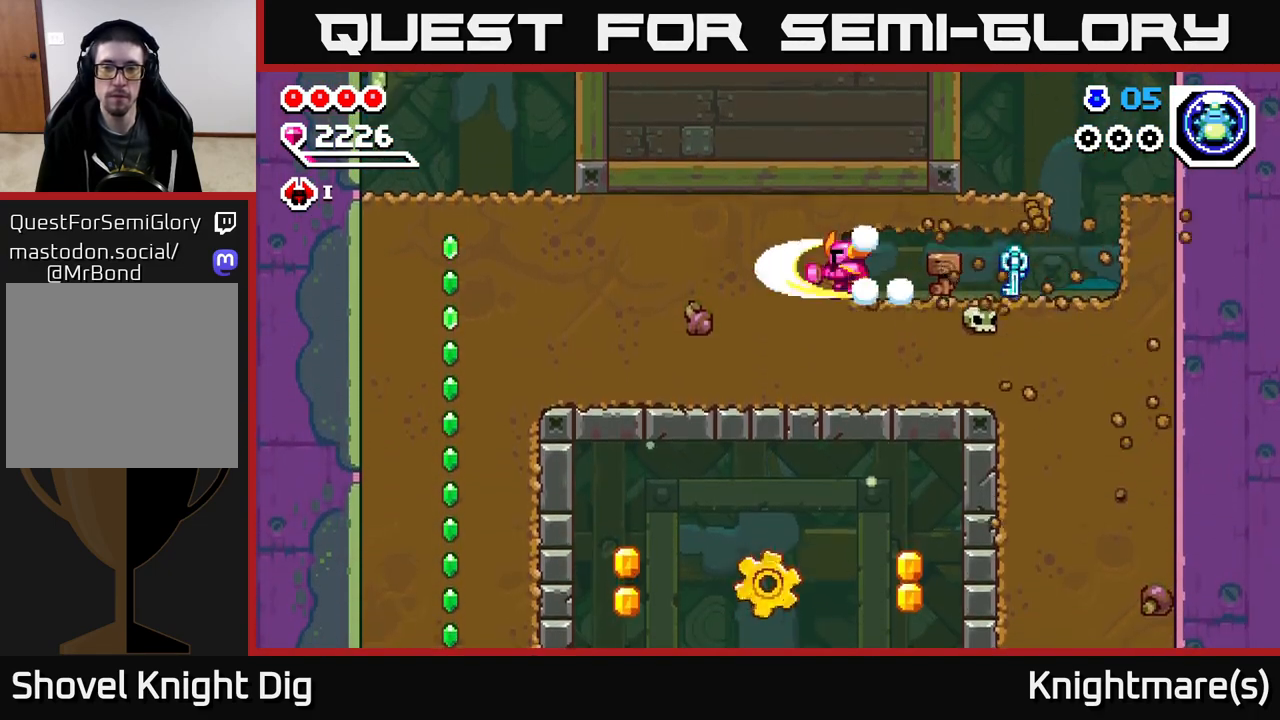
{"buttons": ["X"], "left_stick": "left", "right_stick": "center", "events": [[50, "X", "down"], [133, "X", "up"], [217, "X", "down"], [333, "X", "up"], [400, "X", "down"]]}
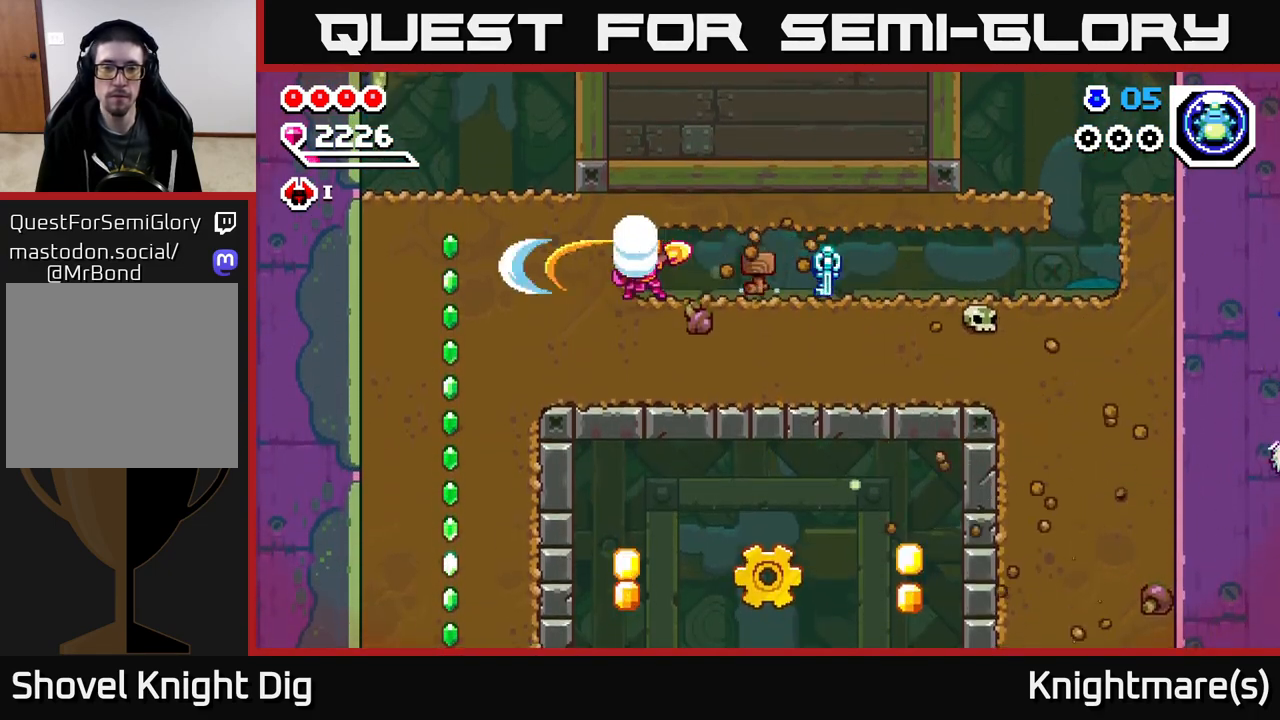
{"buttons": [], "left_stick": "down-left", "right_stick": "center", "events": [[17, "X", "up"], [83, "X", "down"], [183, "X", "up"], [267, "X", "down"], [400, "X", "up"], [483, "left_stick", "down-left"]]}
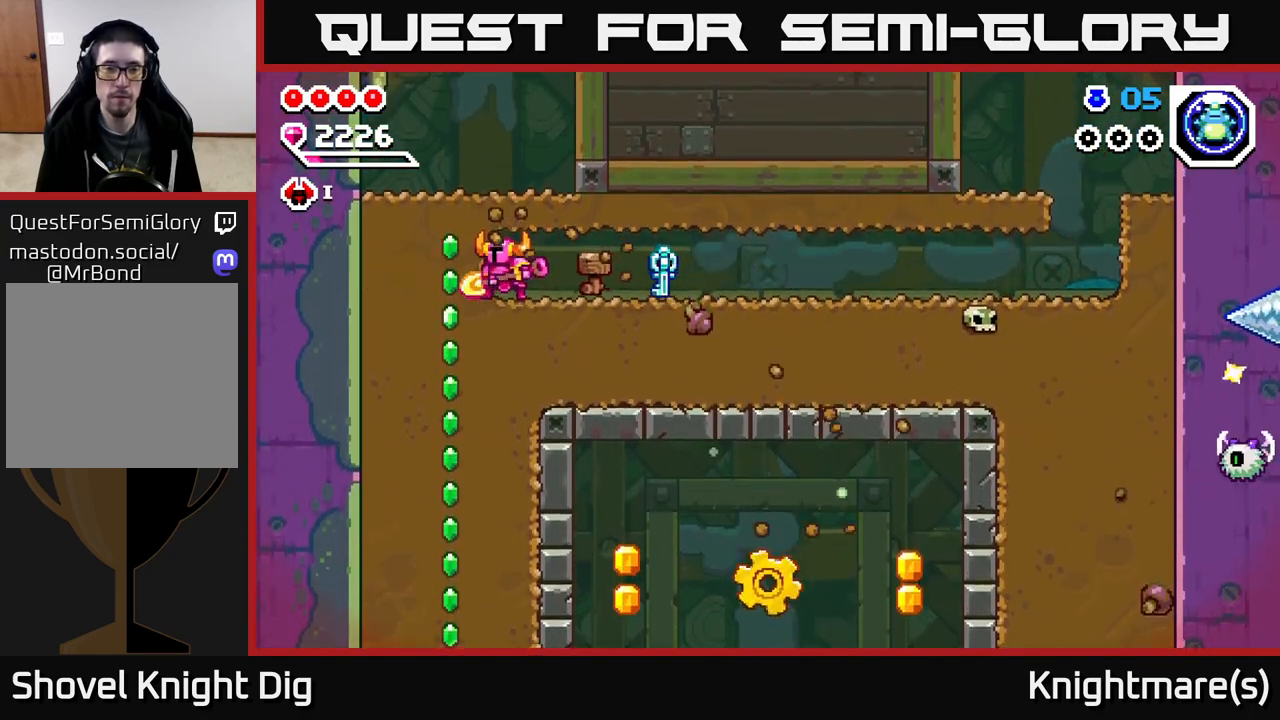
{"buttons": ["X"], "left_stick": "down", "right_stick": "center", "events": [[33, "left_stick", "down"], [50, "X", "down"], [150, "X", "up"], [233, "X", "down"], [350, "X", "up"], [417, "X", "down"]]}
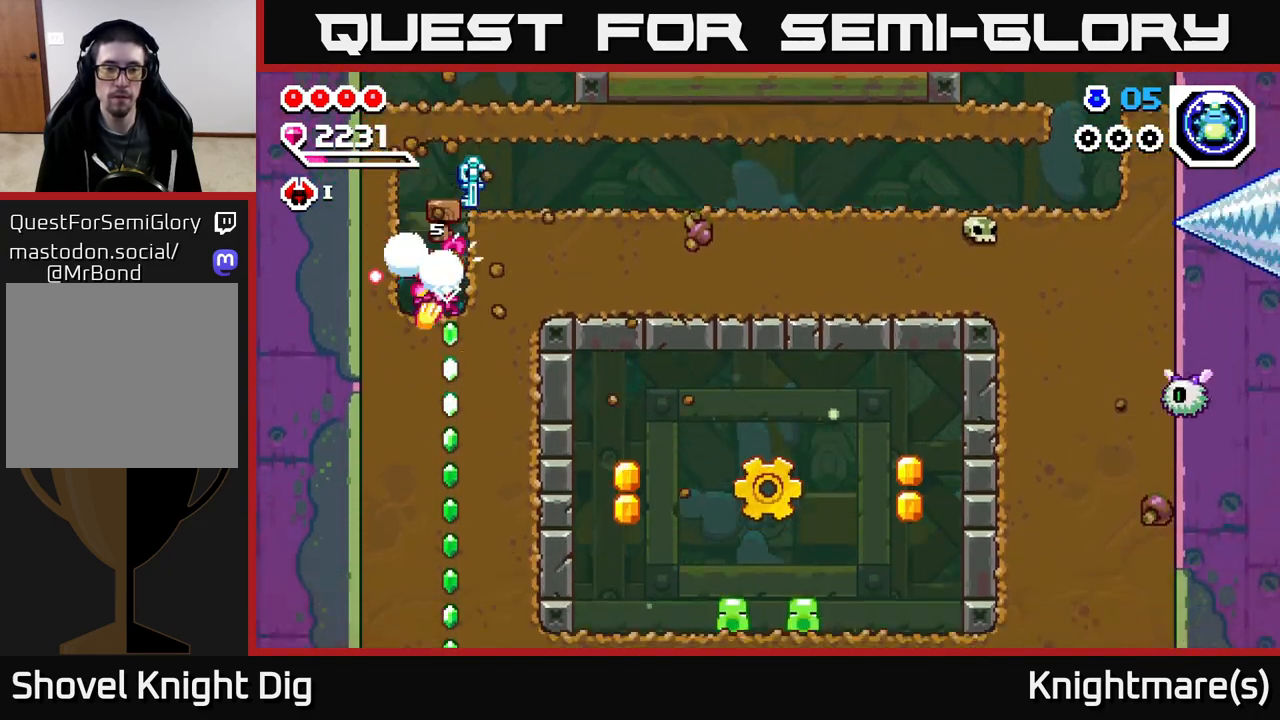
{"buttons": ["X"], "left_stick": "down", "right_stick": "center", "events": [[33, "X", "up"], [100, "X", "down"], [217, "X", "up"], [283, "X", "down"], [383, "X", "up"], [467, "X", "down"]]}
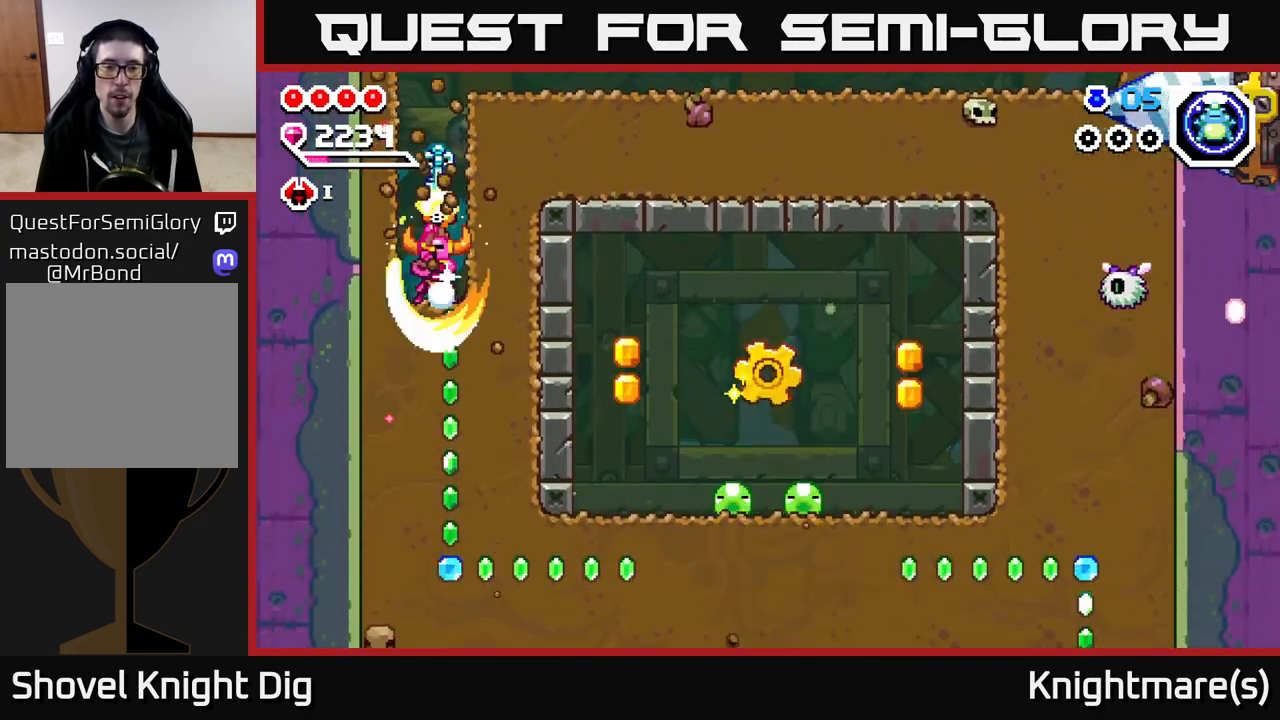
{"buttons": ["X"], "left_stick": "down", "right_stick": "center", "events": [[67, "X", "up"], [150, "X", "down"], [250, "X", "up"], [333, "X", "down"], [433, "X", "up"], [500, "X", "down"]]}
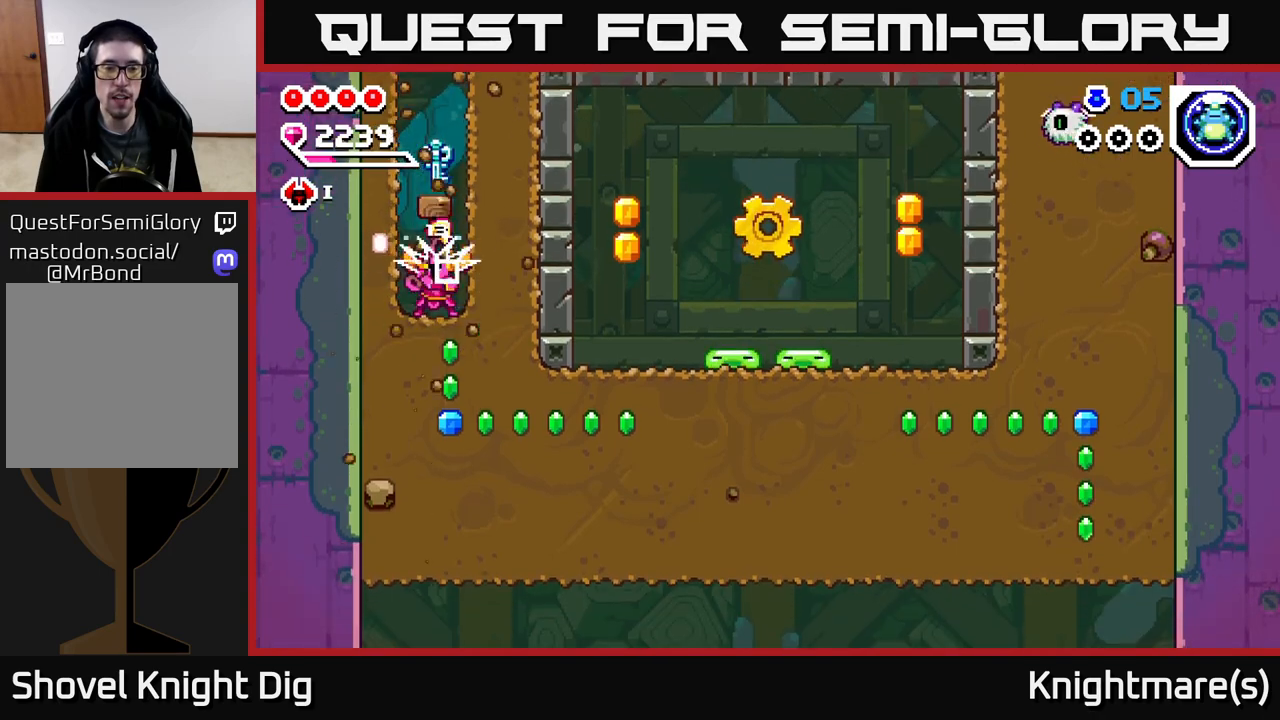
{"buttons": [], "left_stick": "right", "right_stick": "center", "events": [[117, "X", "up"], [200, "X", "down"], [317, "X", "up"], [383, "left_stick", "right"], [417, "X", "down"], [500, "X", "up"]]}
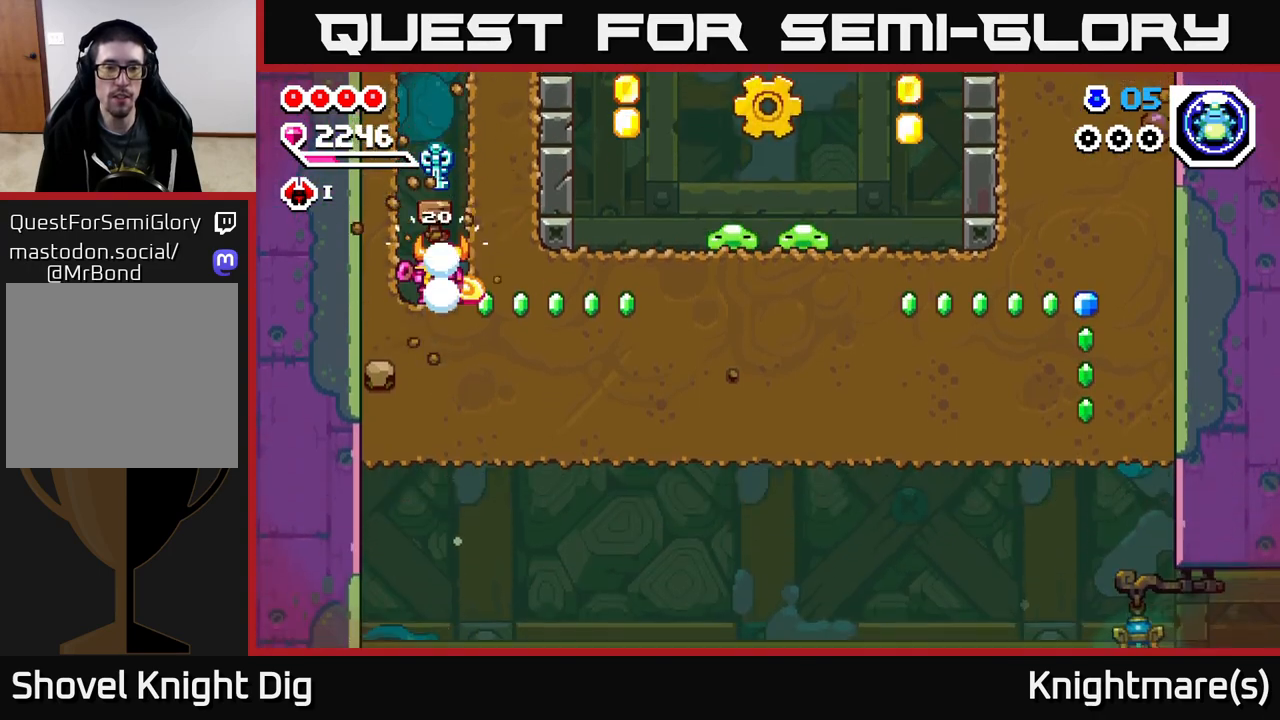
{"buttons": [], "left_stick": "center", "right_stick": "center", "events": [[67, "X", "down"], [183, "X", "up"], [250, "X", "down"], [333, "X", "up"], [367, "left_stick", "center"]]}
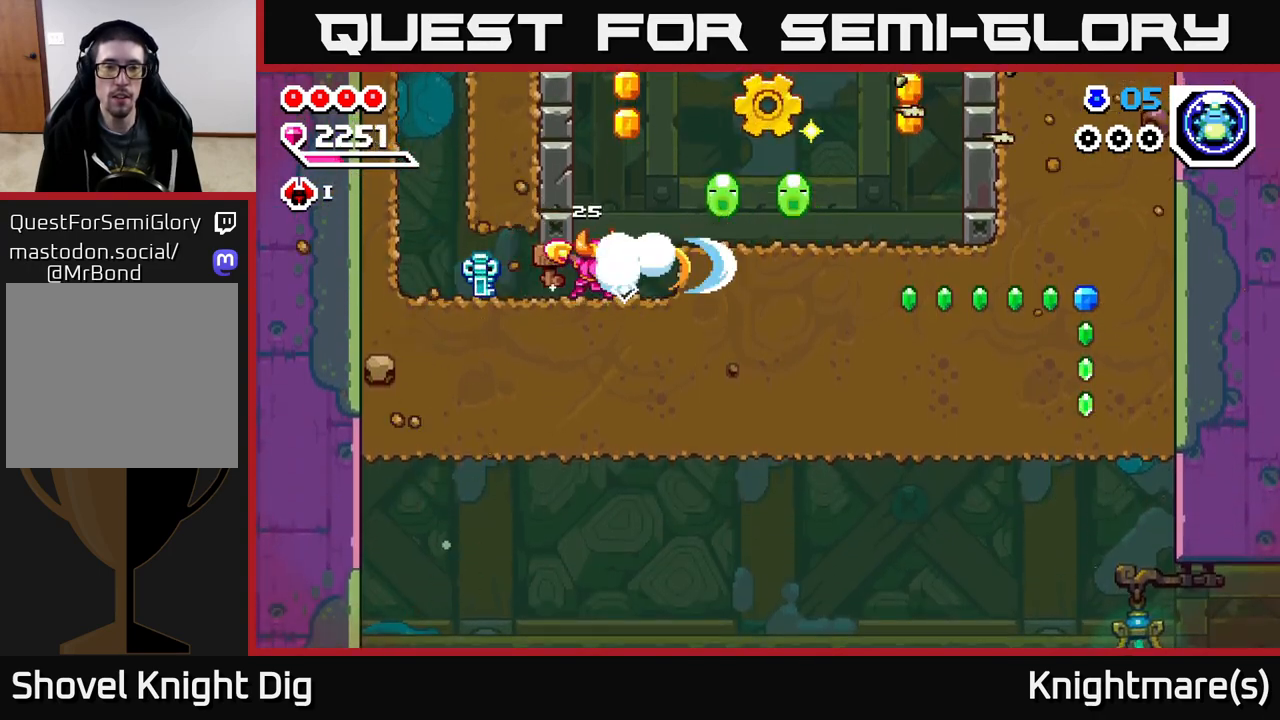
{"buttons": [], "left_stick": "center", "right_stick": "center", "events": [[67, "A", "down"], [250, "left_stick", "right"], [383, "A", "up"], [400, "left_stick", "center"]]}
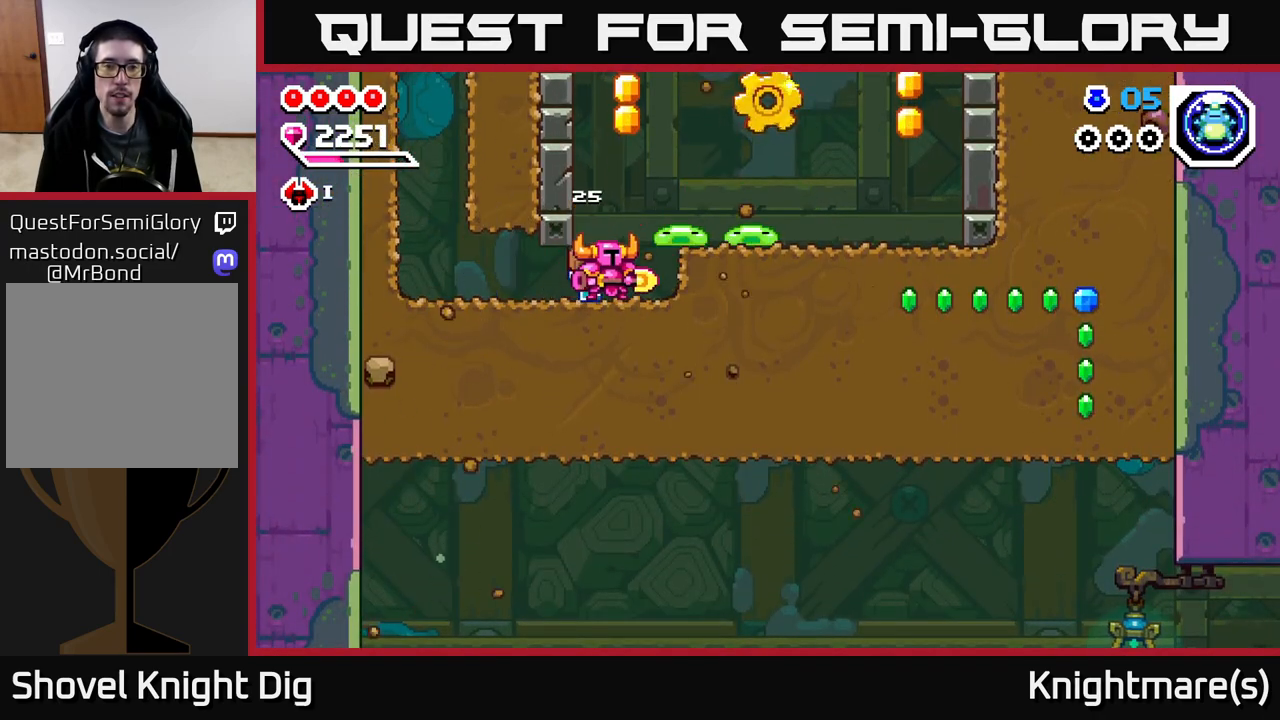
{"buttons": ["A"], "left_stick": "down", "right_stick": "center", "events": [[67, "A", "down"], [183, "left_stick", "right"], [400, "left_stick", "down"]]}
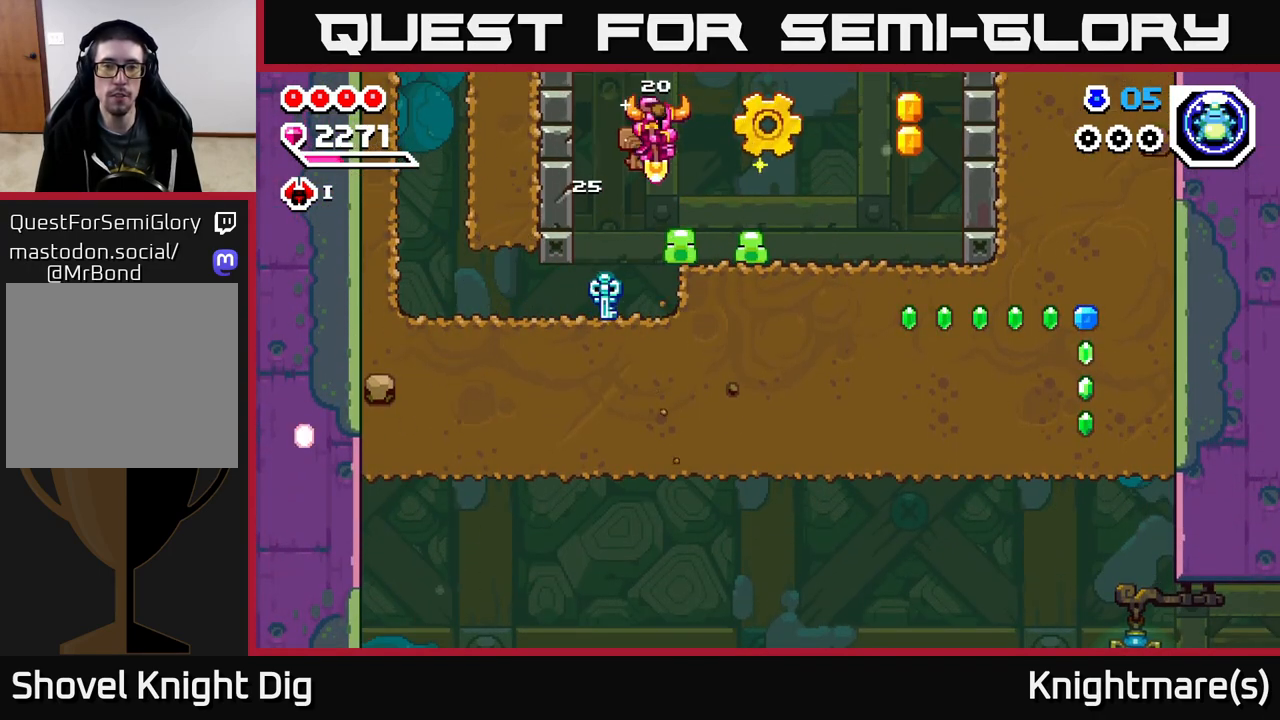
{"buttons": ["A"], "left_stick": "down-left", "right_stick": "center", "events": [[100, "left_stick", "right"], [450, "left_stick", "down-left"]]}
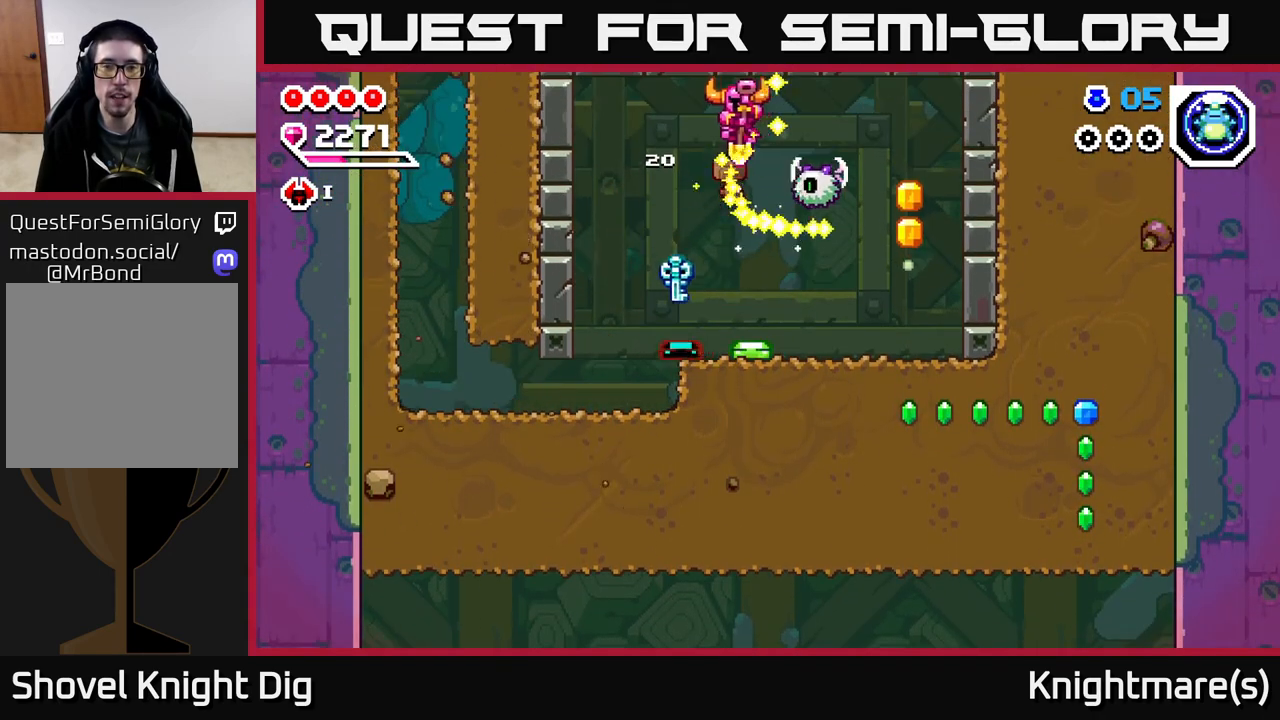
{"buttons": ["A"], "left_stick": "down-right", "right_stick": "center", "events": [[133, "left_stick", "down-right"], [300, "left_stick", "down-left"], [450, "left_stick", "down-right"]]}
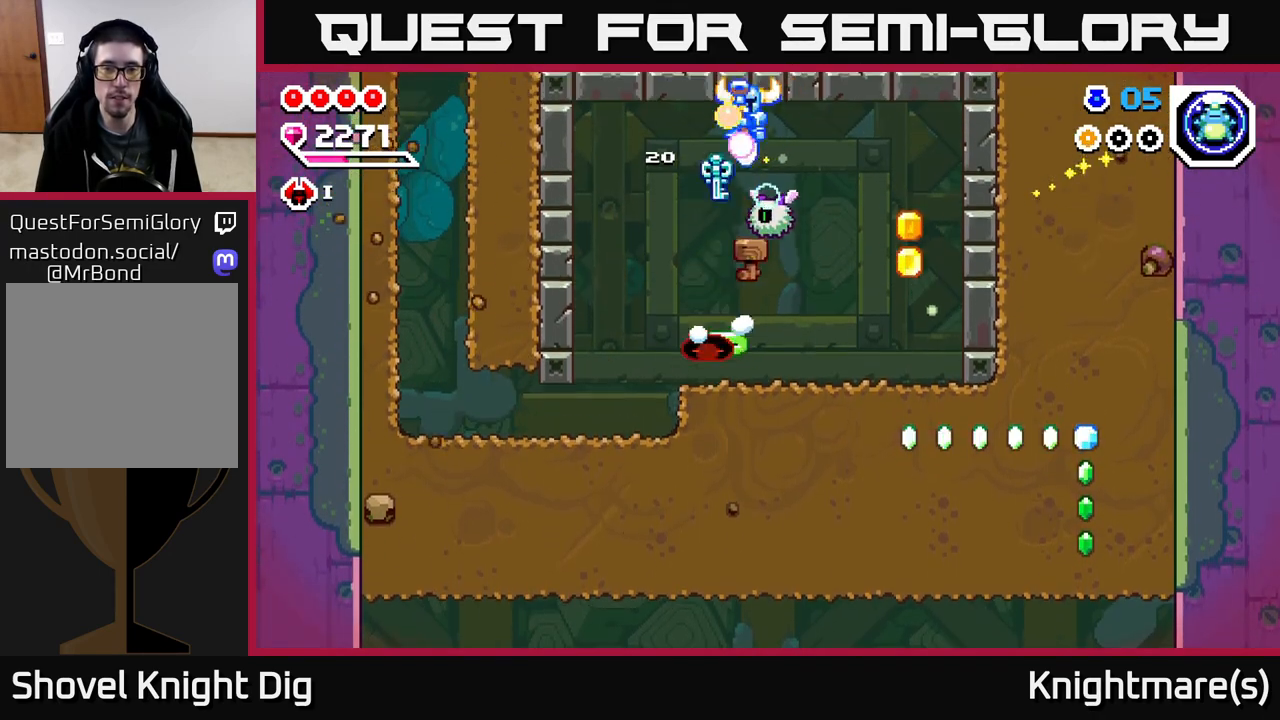
{"buttons": ["A"], "left_stick": "down-left", "right_stick": "center", "events": [[217, "left_stick", "down-left"]]}
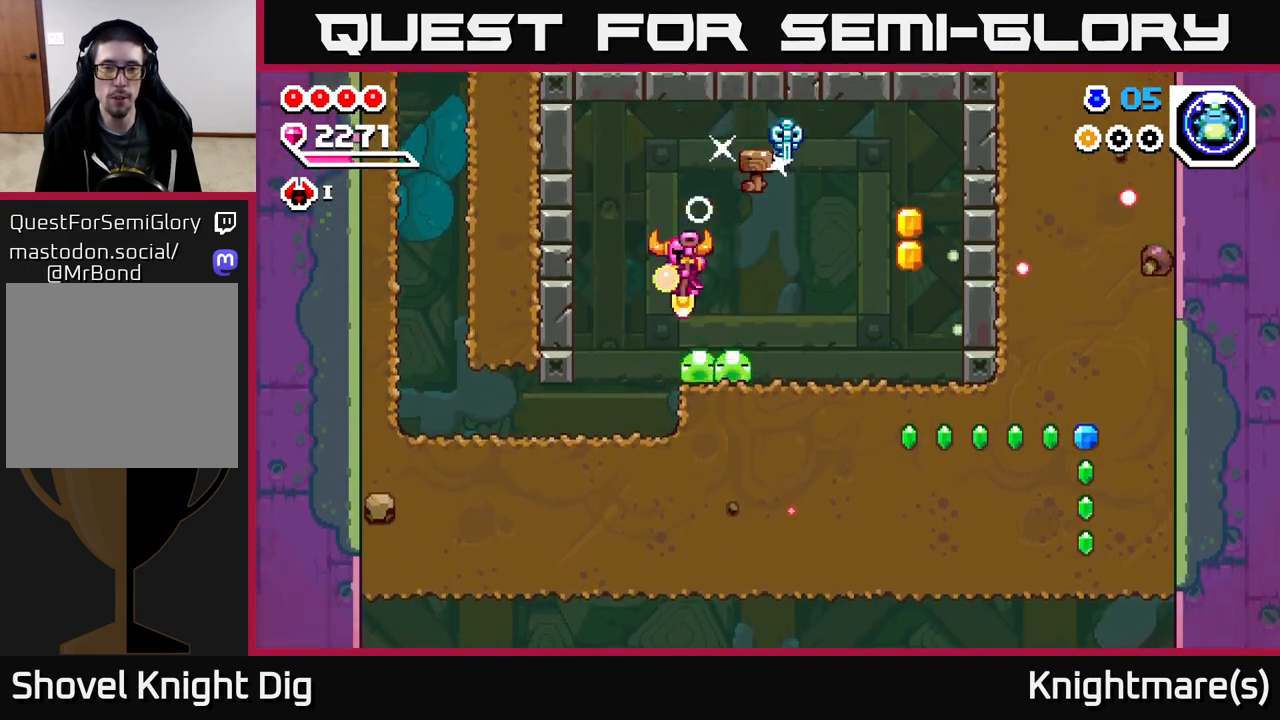
{"buttons": ["A"], "left_stick": "down", "right_stick": "center", "events": [[50, "left_stick", "down-right"], [300, "left_stick", "down-left"], [450, "left_stick", "down"]]}
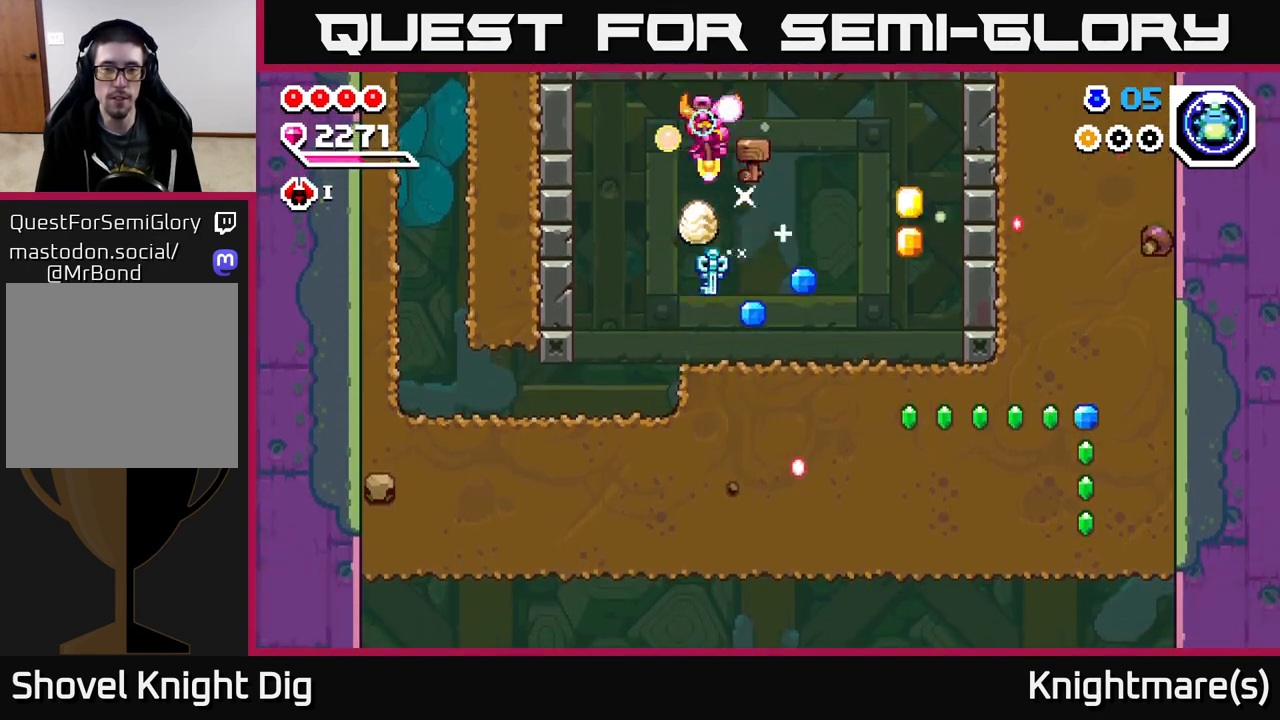
{"buttons": [], "left_stick": "right", "right_stick": "center", "events": [[17, "left_stick", "down-right"], [200, "left_stick", "down-left"], [233, "A", "up"], [300, "left_stick", "down-right"], [367, "left_stick", "right"]]}
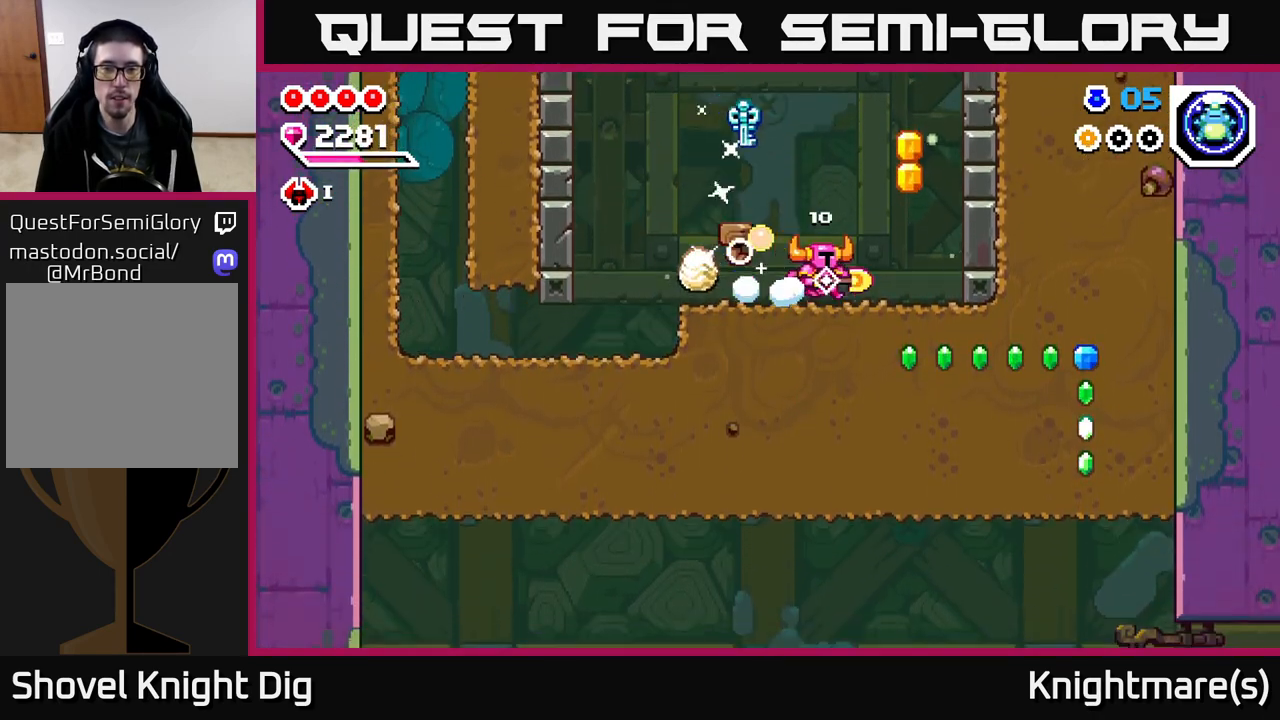
{"buttons": [], "left_stick": "left", "right_stick": "center", "events": [[133, "A", "down"], [300, "A", "up"], [317, "left_stick", "left"]]}
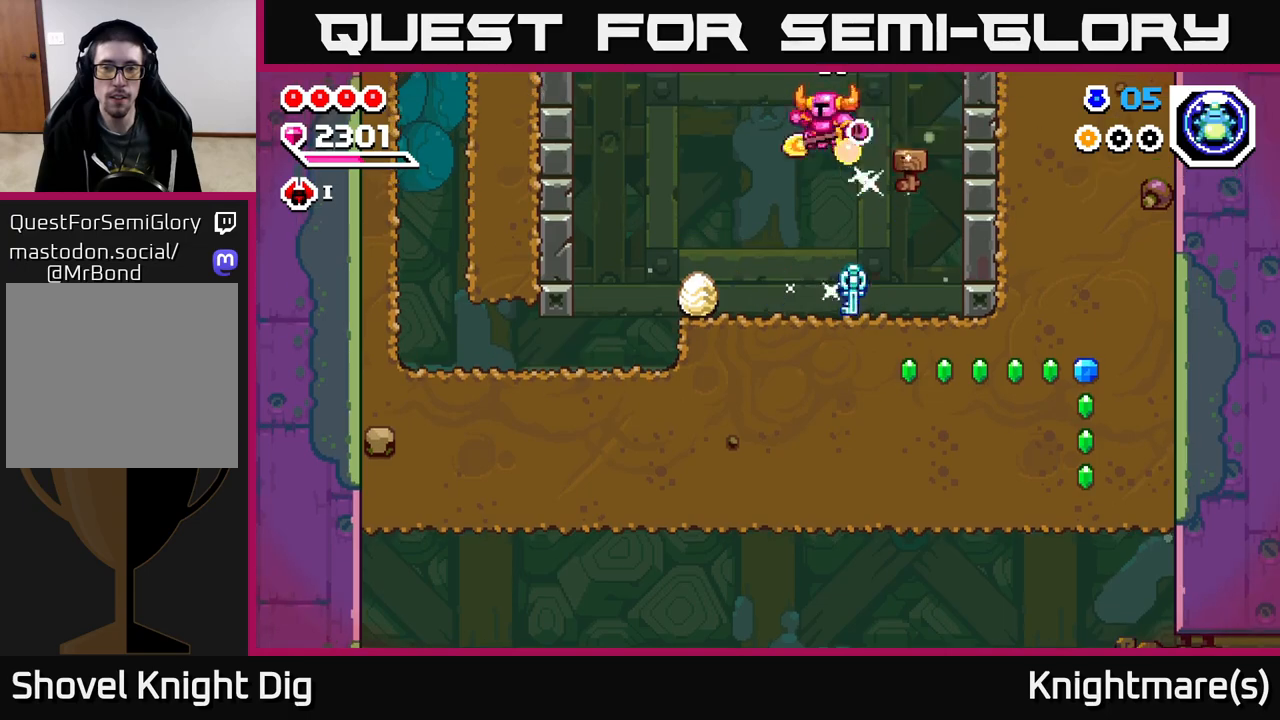
{"buttons": [], "left_stick": "left", "right_stick": "center", "events": []}
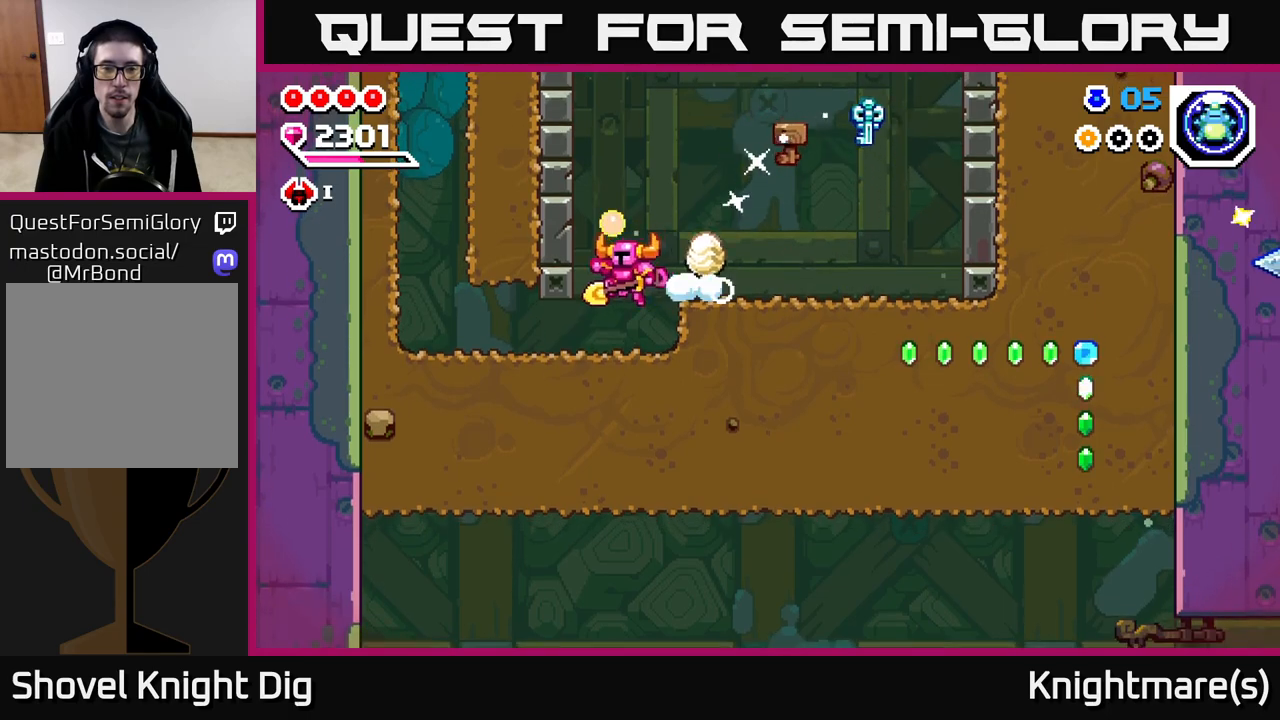
{"buttons": [], "left_stick": "right", "right_stick": "center", "events": [[83, "left_stick", "right"], [183, "X", "down"], [267, "X", "up"], [350, "X", "down"], [433, "X", "up"]]}
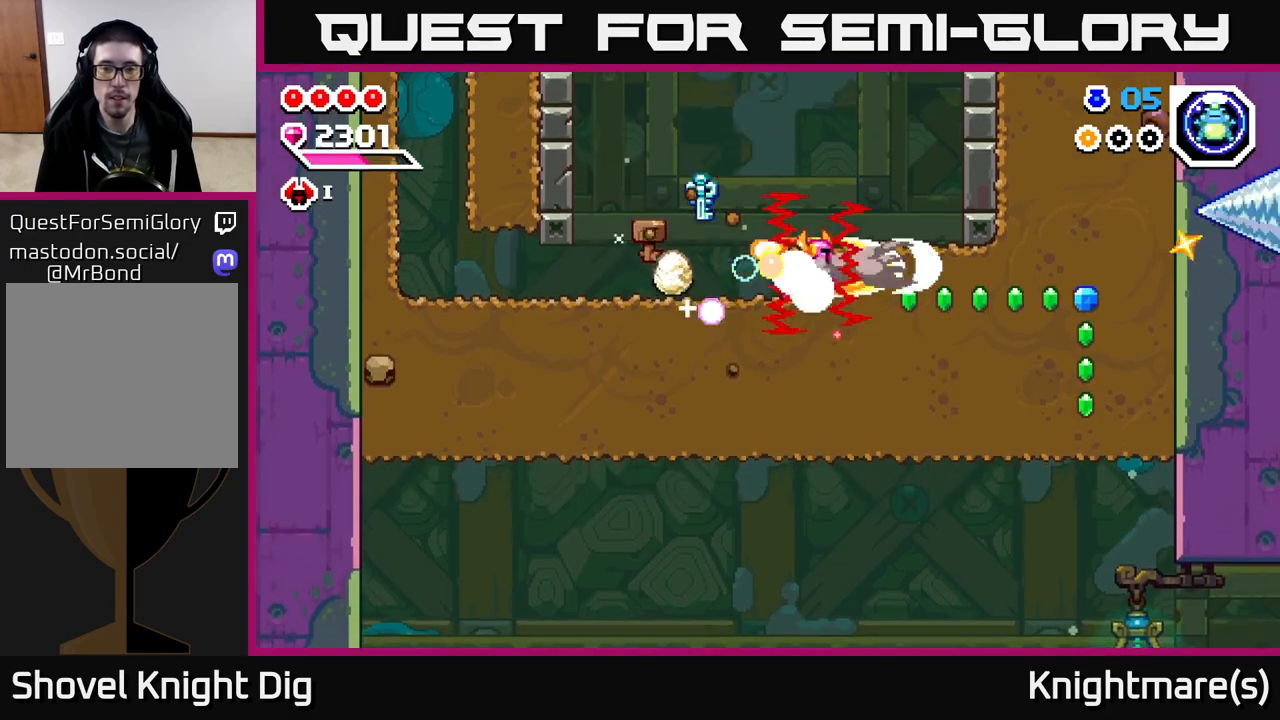
{"buttons": [], "left_stick": "right", "right_stick": "center", "events": [[17, "X", "down"], [117, "X", "up"], [183, "X", "down"], [267, "X", "up"], [350, "X", "down"], [450, "X", "up"]]}
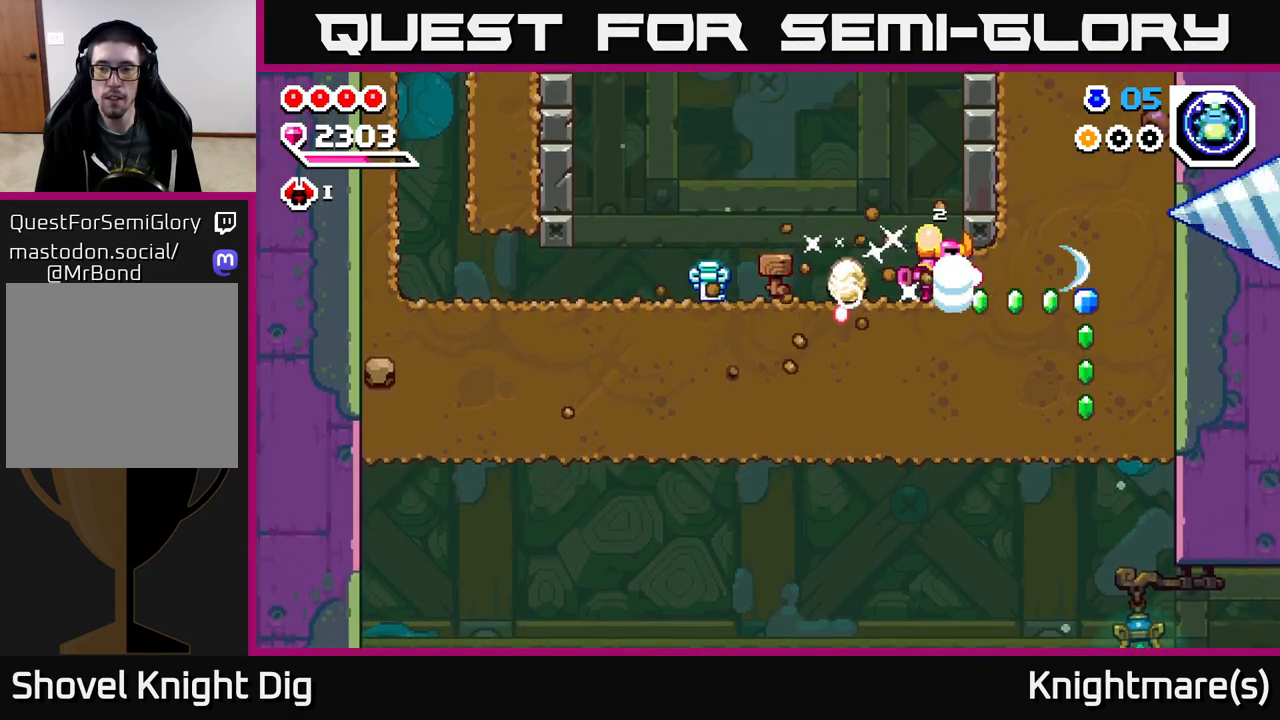
{"buttons": [], "left_stick": "down", "right_stick": "center", "events": [[33, "X", "down"], [133, "X", "up"], [217, "X", "down"], [300, "X", "up"], [317, "left_stick", "down"], [383, "X", "down"], [483, "X", "up"]]}
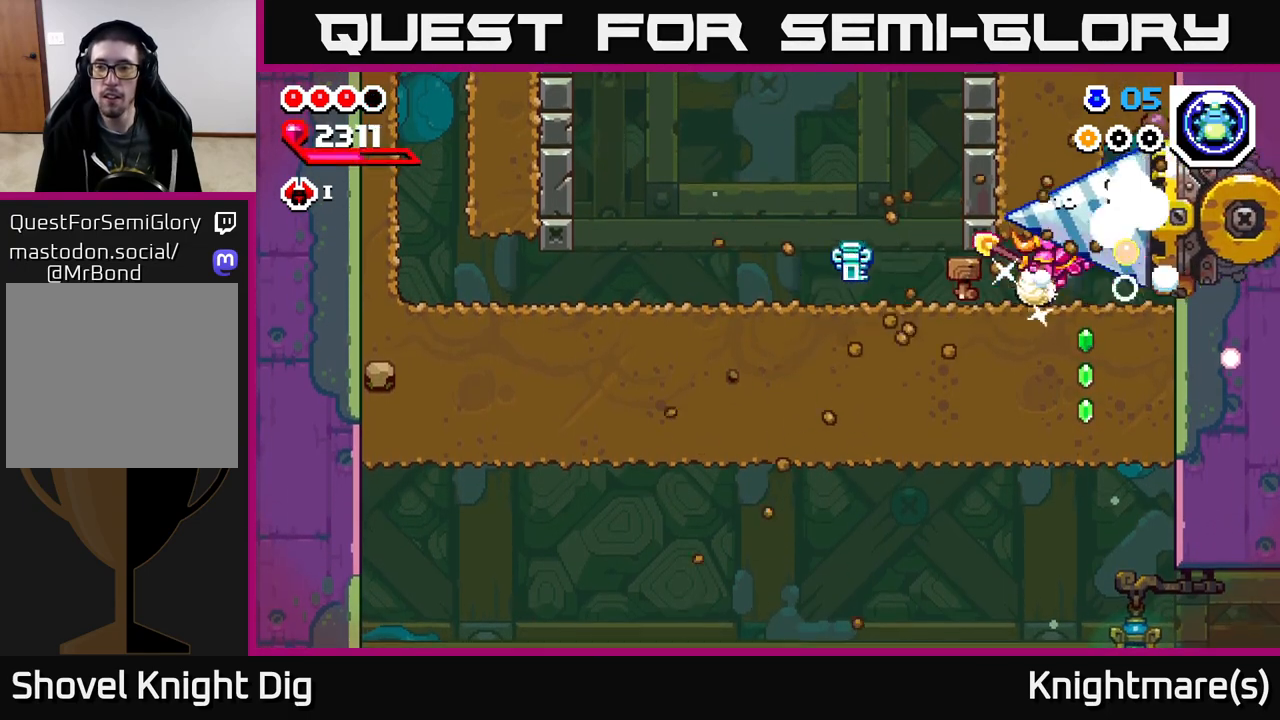
{"buttons": [], "left_stick": "down", "right_stick": "center", "events": [[50, "X", "down"], [133, "X", "up"], [200, "X", "down"], [300, "X", "up"], [367, "X", "down"], [483, "X", "up"]]}
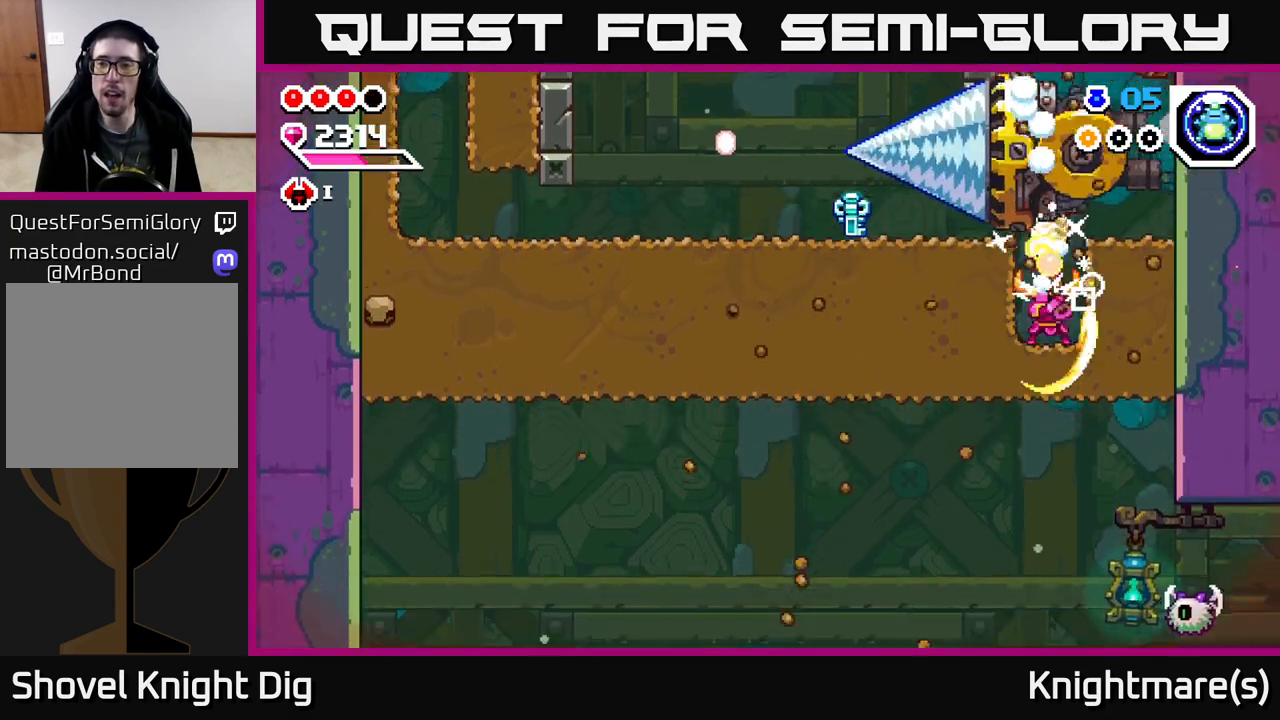
{"buttons": [], "left_stick": "center", "right_stick": "center", "events": [[50, "X", "down"], [150, "X", "up"], [200, "left_stick", "right"], [283, "left_stick", "up-right"], [417, "left_stick", "up-left"], [483, "left_stick", "center"]]}
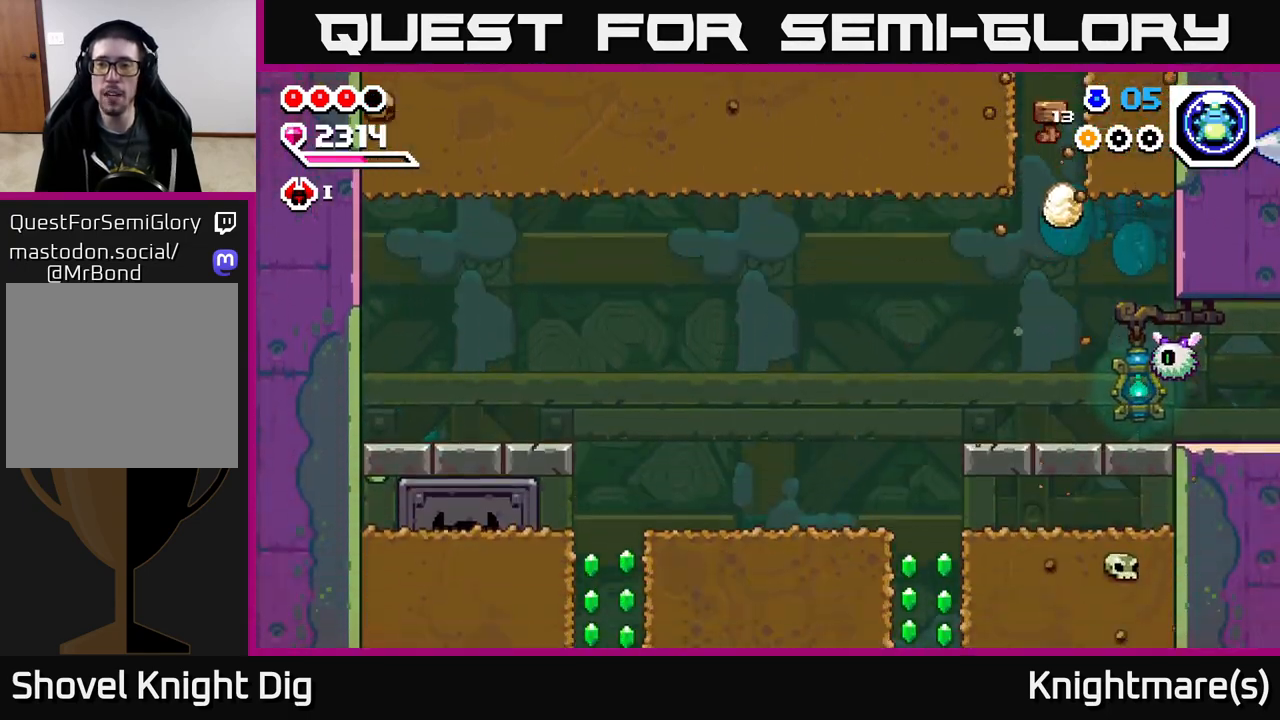
{"buttons": ["X"], "left_stick": "center", "right_stick": "center", "events": [[100, "left_stick", "right"], [117, "X", "down"], [233, "X", "up"], [233, "left_stick", "center"], [350, "A", "down"], [367, "X", "down"], [383, "X", "up"], [433, "X", "down"], [500, "A", "up"]]}
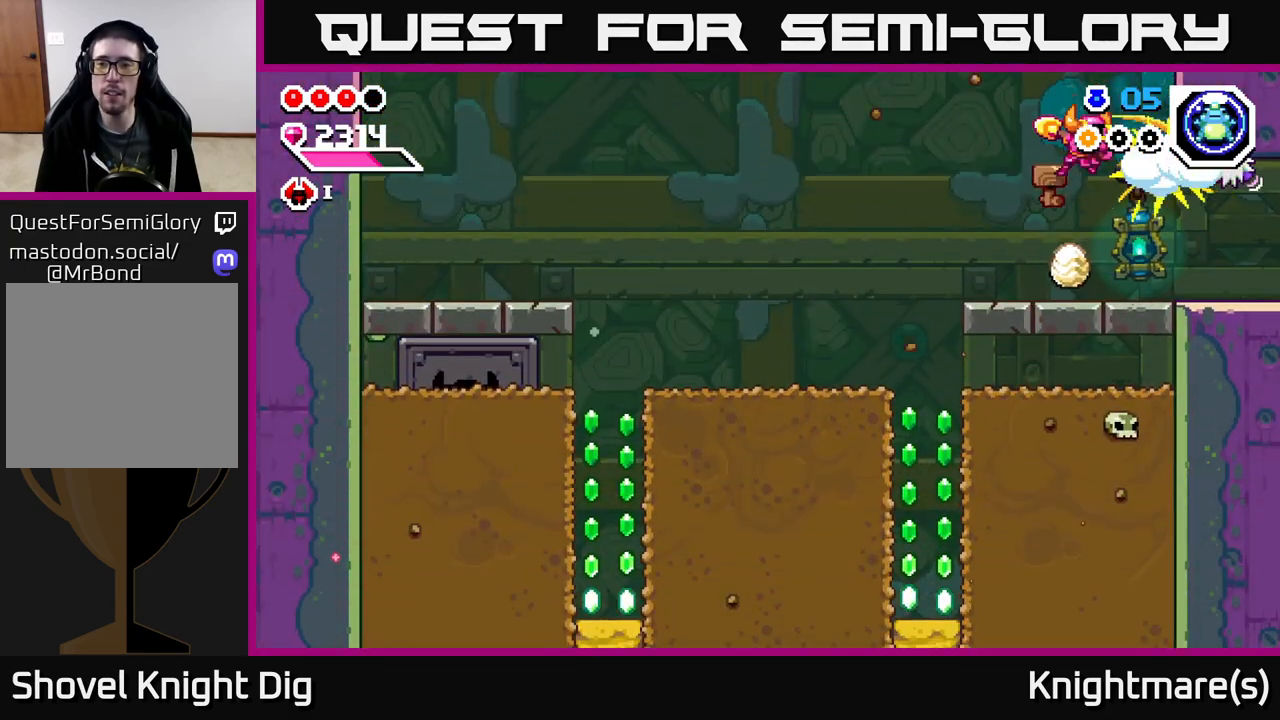
{"buttons": [], "left_stick": "right", "right_stick": "center", "events": [[33, "X", "up"], [250, "left_stick", "right"]]}